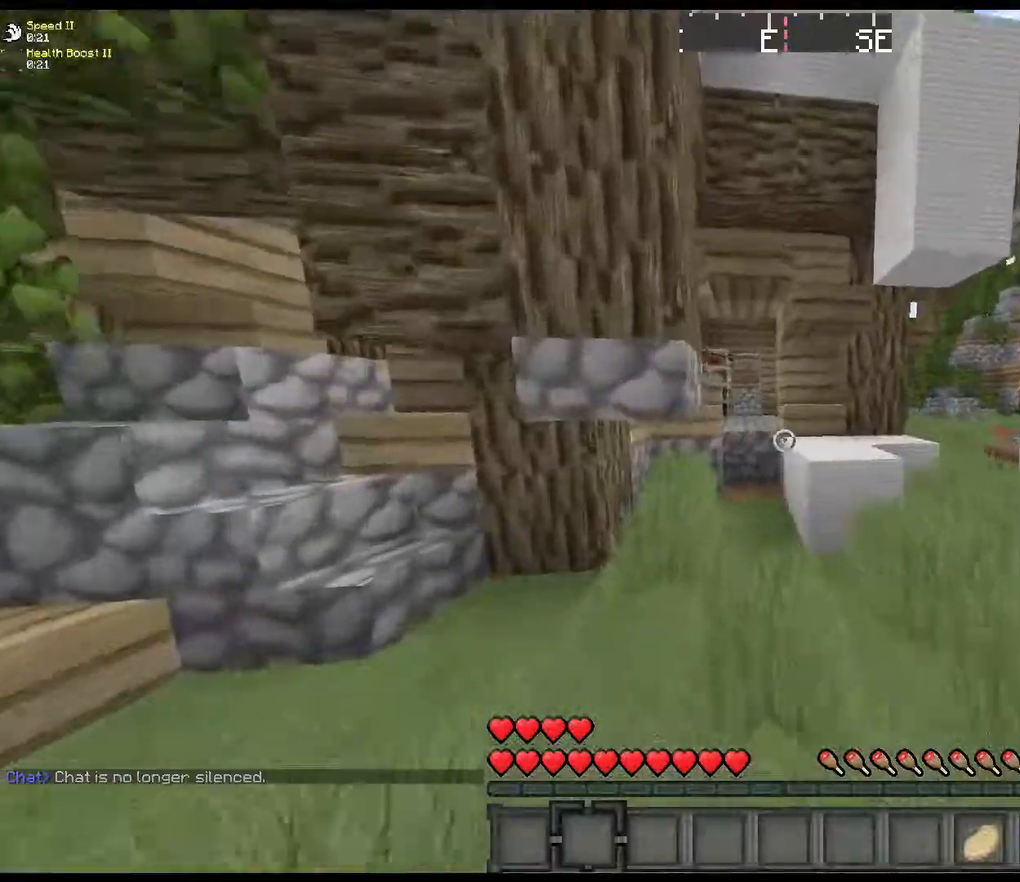
Gameplay with keyboard and mouse; each line is a JSON object with the keys held at the frame after it. "events" lists presses ("down") and releases ("up") of "1", "2", "3", "4", "5", "a", "alt", "c", "ctrl", "d", "down", "e", "f", "left", "q", "r", "right", "s", "shift", "space", "tab", "up", "v", "w", "x" and "z" between this image and that frame as [ms after this image, input, new state], when the widget could be followed in between. No other keys are recorded. Mouse buttons are not recorded. Not read: mouse_move.
{"keys": ["shift", "w"], "events": []}
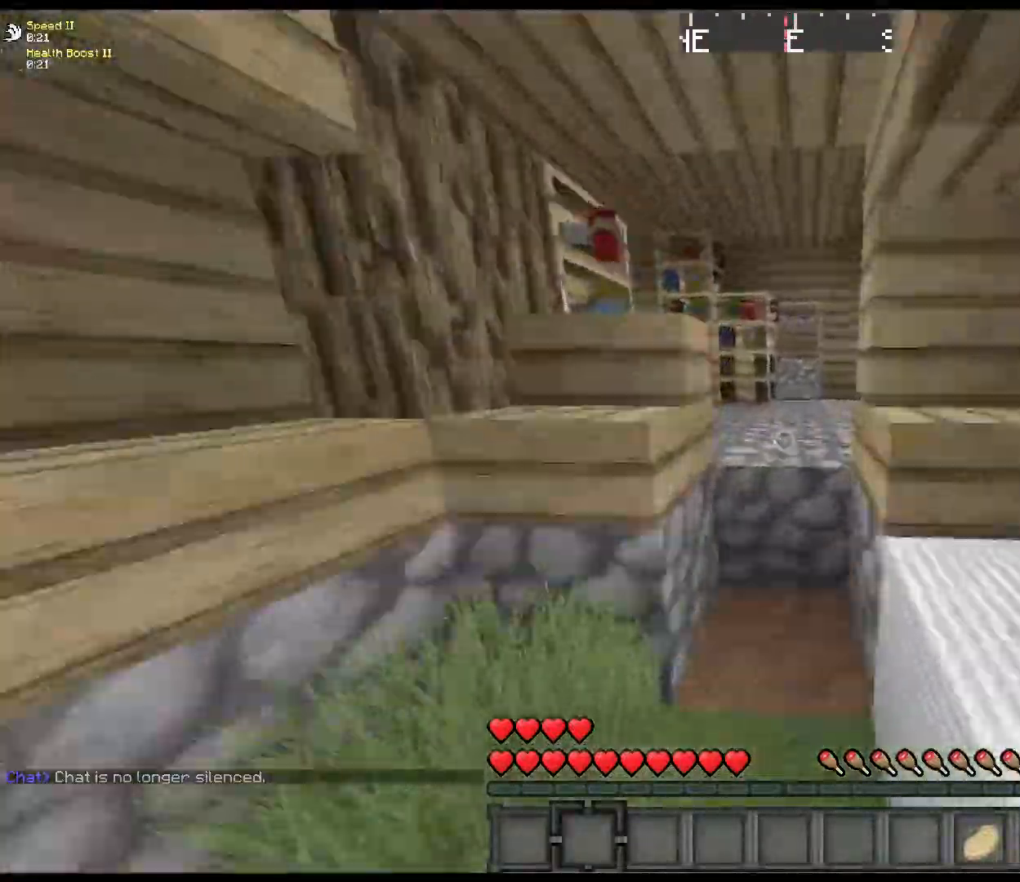
{"keys": ["d", "shift", "w"], "events": [[17, "space", "down"], [233, "d", "down"], [300, "space", "up"]]}
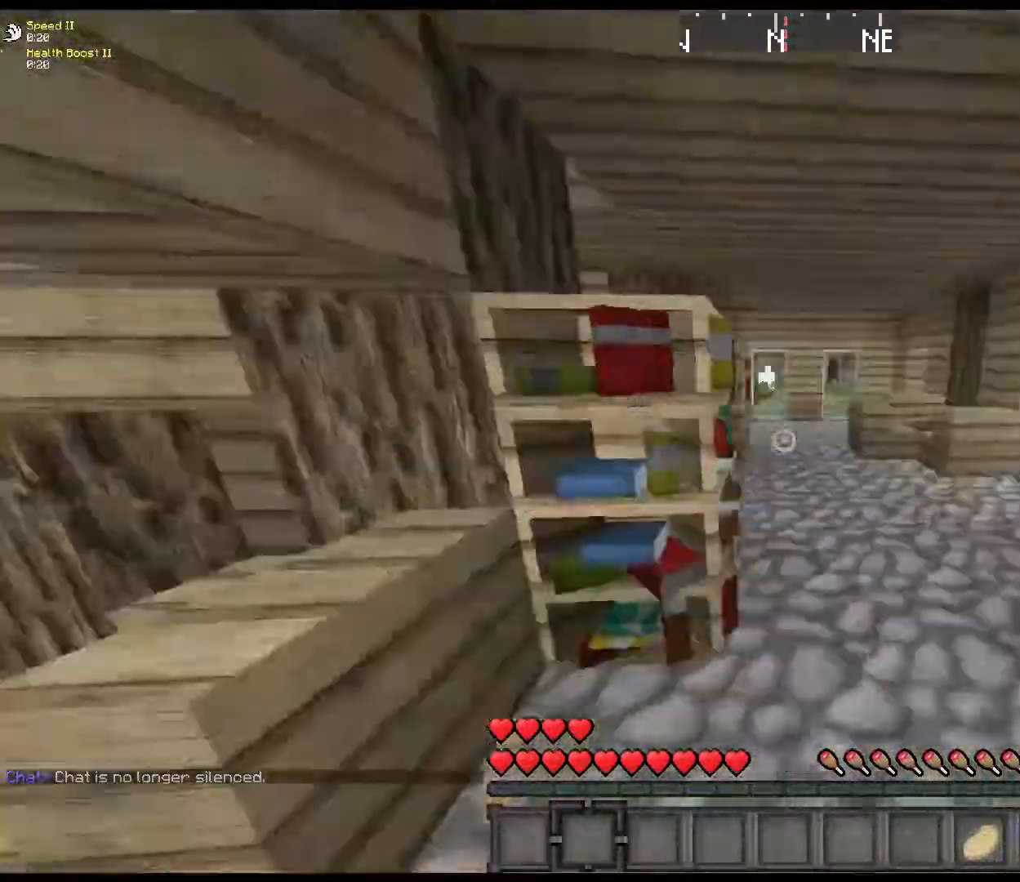
{"keys": ["d", "shift", "w"], "events": []}
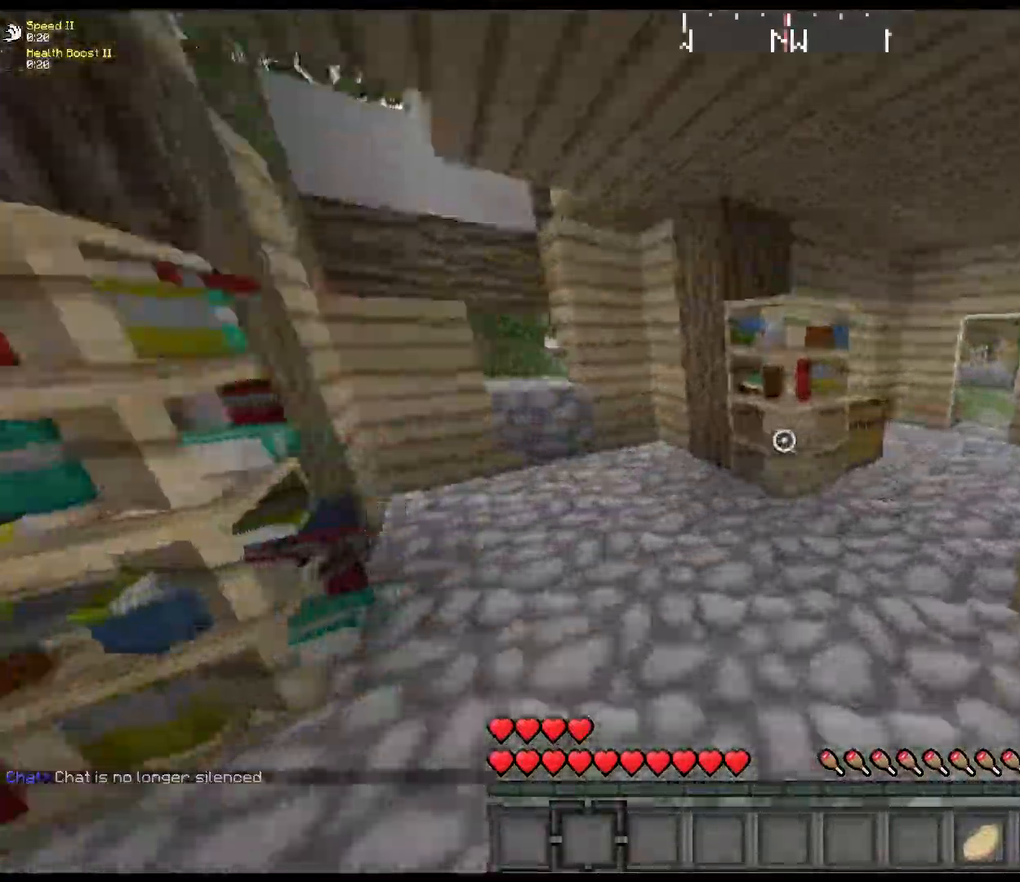
{"keys": ["right"], "events": [[200, "d", "up"], [200, "right", "down"], [300, "shift", "up"], [333, "w", "up"]]}
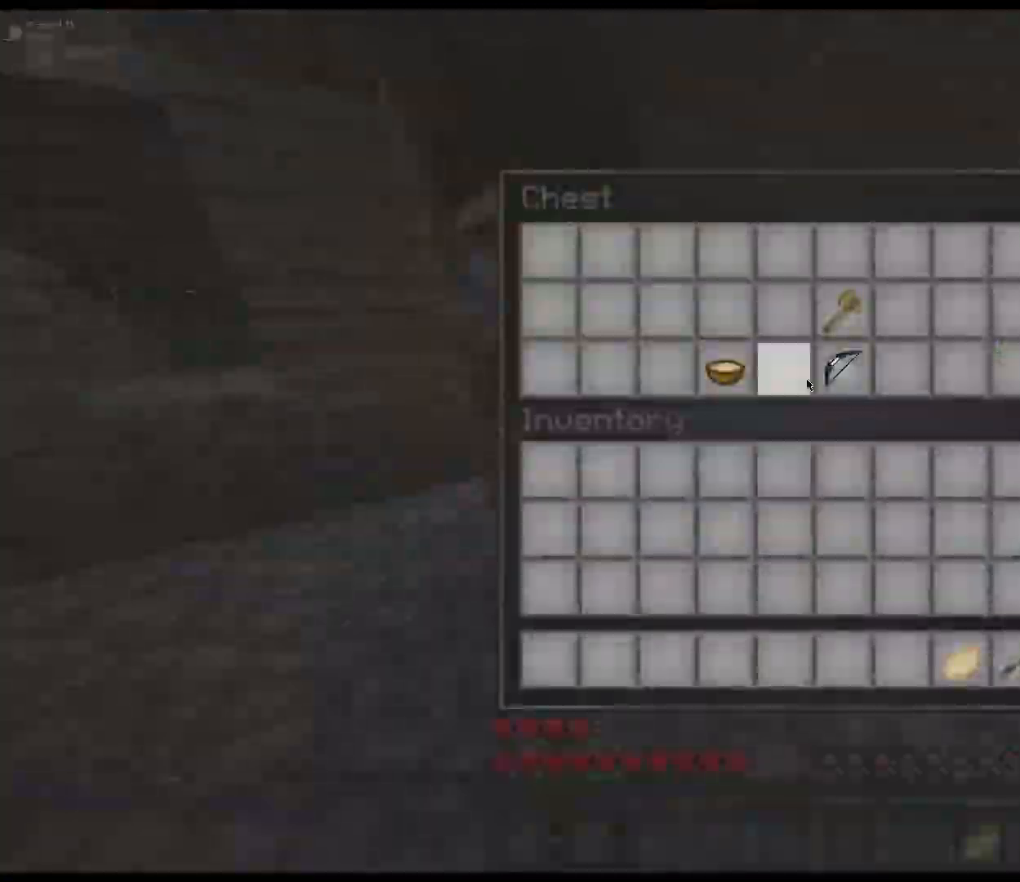
{"keys": ["left", "shift"], "events": [[17, "right", "up"], [83, "shift", "down"], [467, "left", "down"]]}
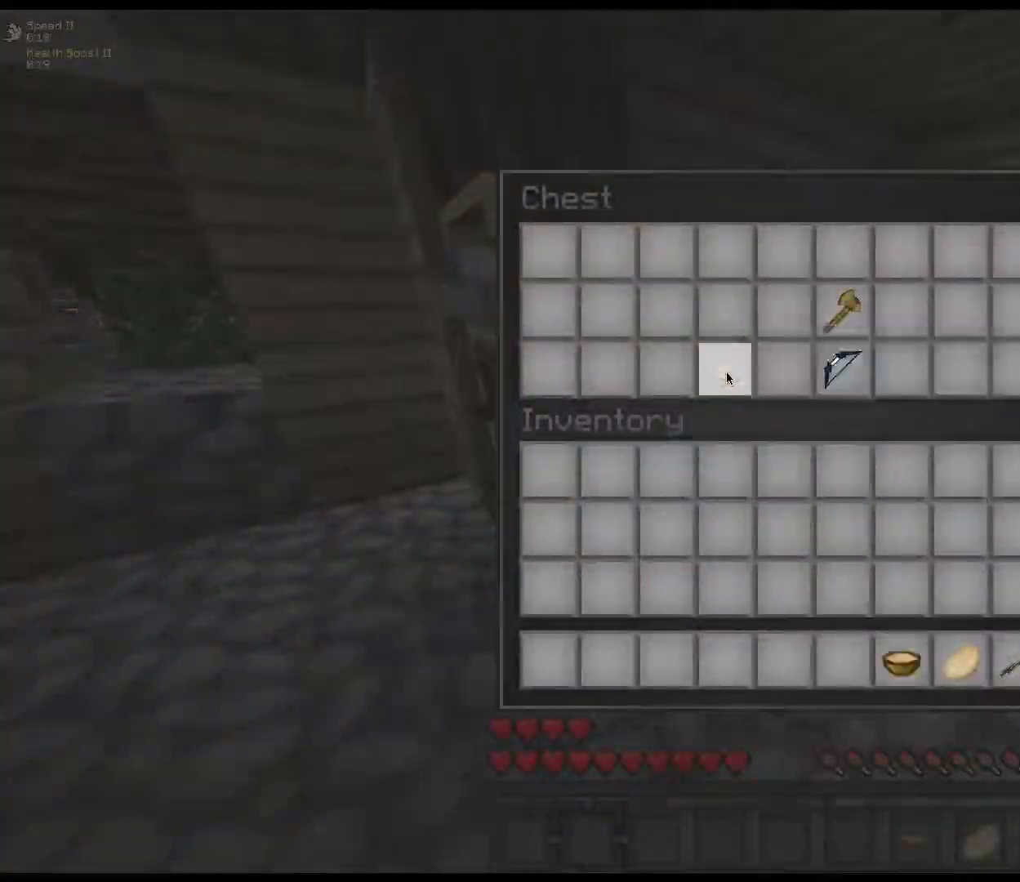
{"keys": [], "events": [[67, "left", "up"], [167, "left", "down"], [267, "left", "up"], [417, "shift", "up"]]}
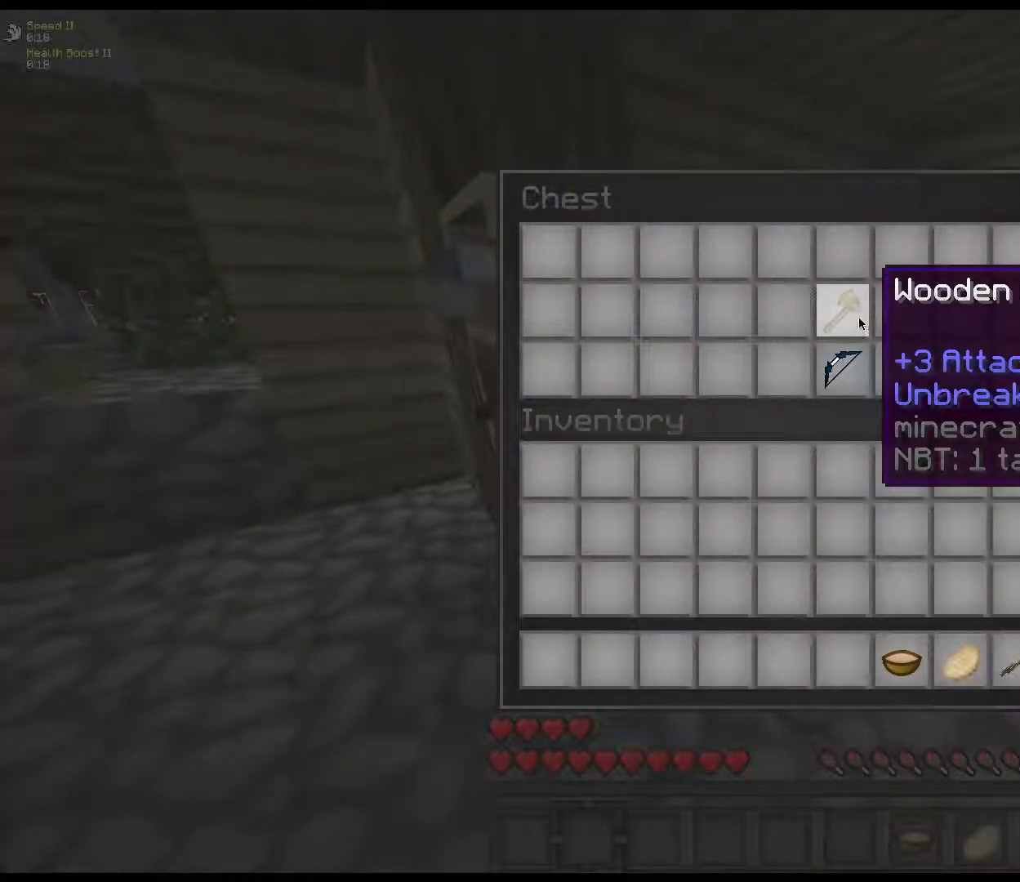
{"keys": [], "events": [[267, "shift", "down"], [300, "left", "down"], [400, "left", "up"], [433, "shift", "up"]]}
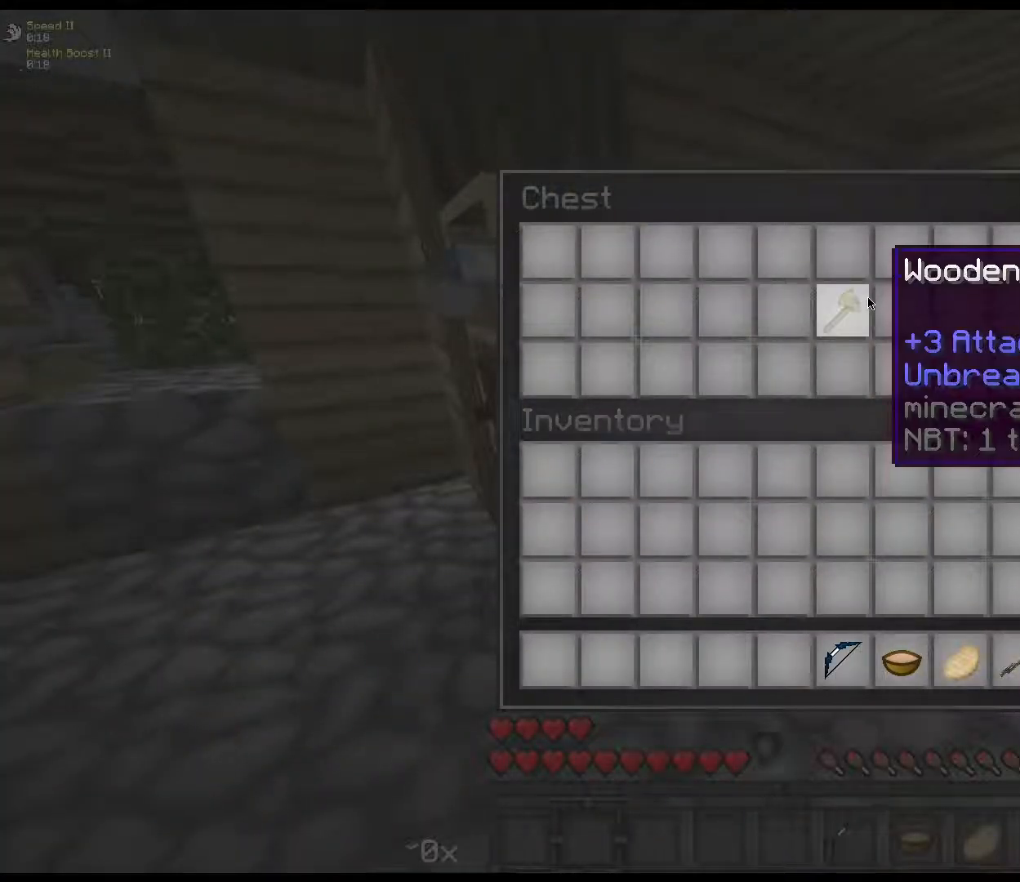
{"keys": ["e", "w"], "events": [[183, "1", "down"], [350, "1", "up"], [383, "e", "down"], [450, "w", "down"]]}
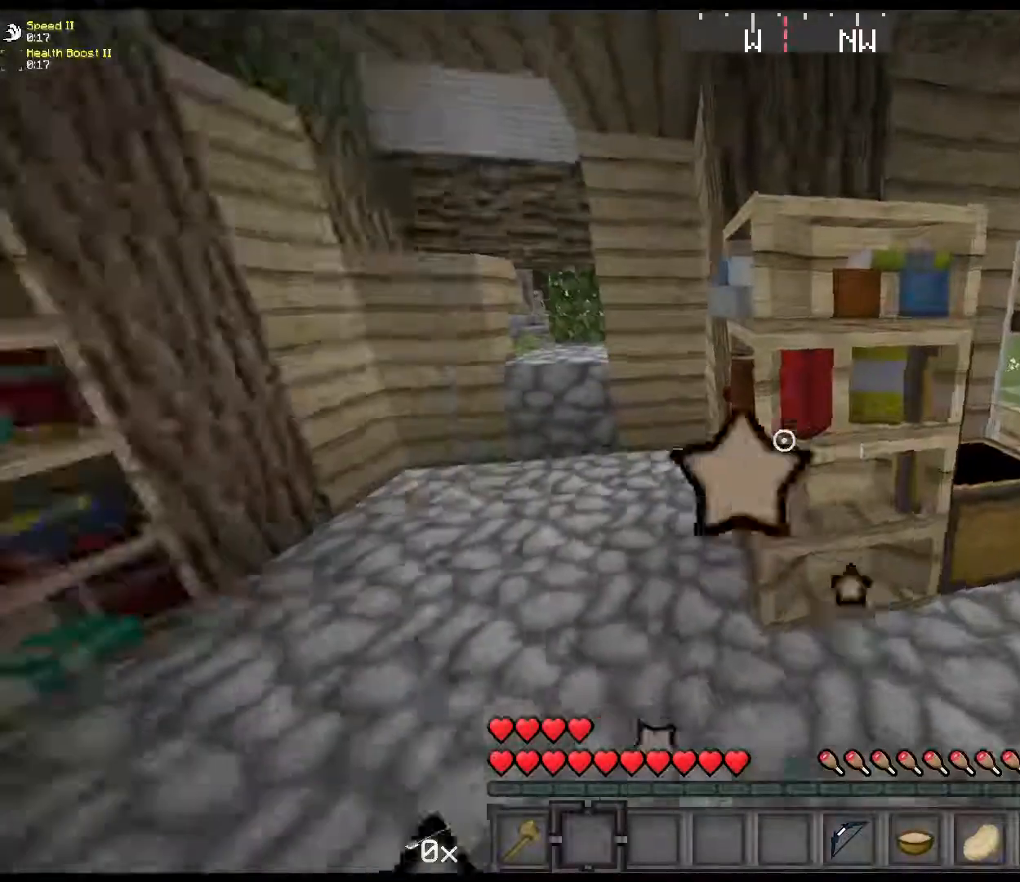
{"keys": ["shift", "w"], "events": [[50, "e", "up"], [83, "a", "down"], [83, "shift", "down"], [300, "a", "up"]]}
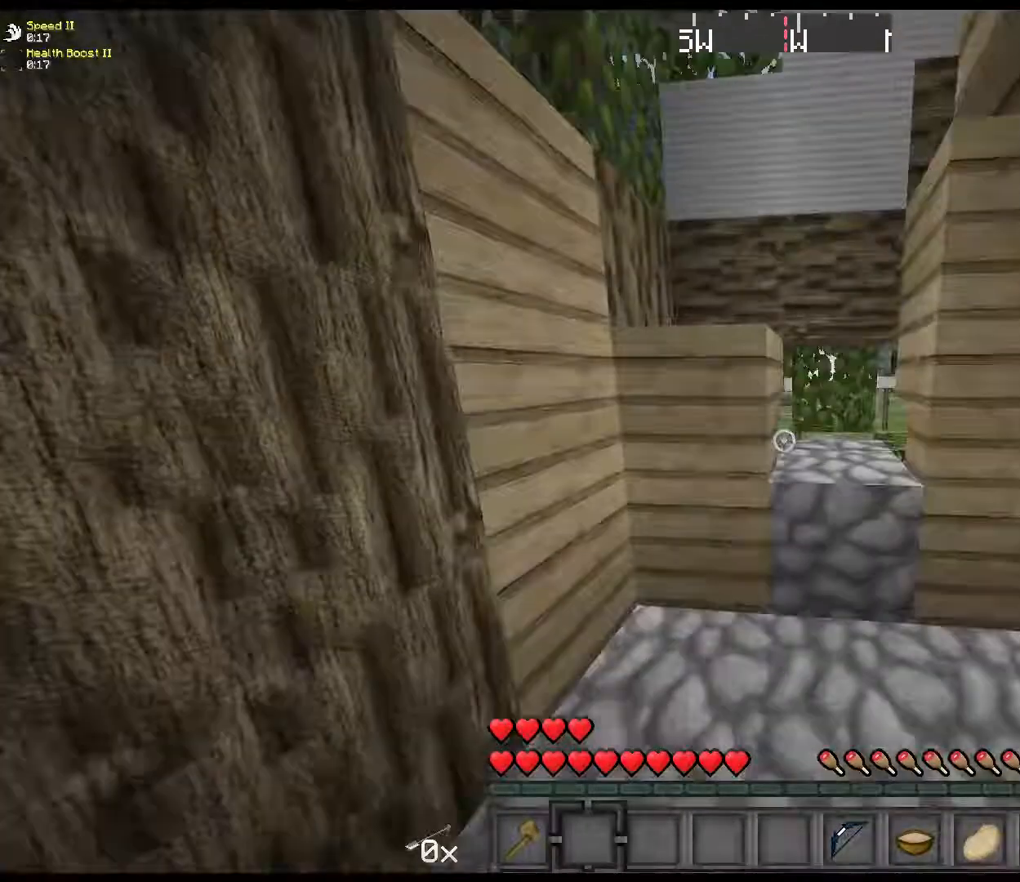
{"keys": ["w"], "events": [[67, "space", "down"], [150, "d", "down"], [284, "space", "up"], [467, "shift", "up"], [484, "d", "up"]]}
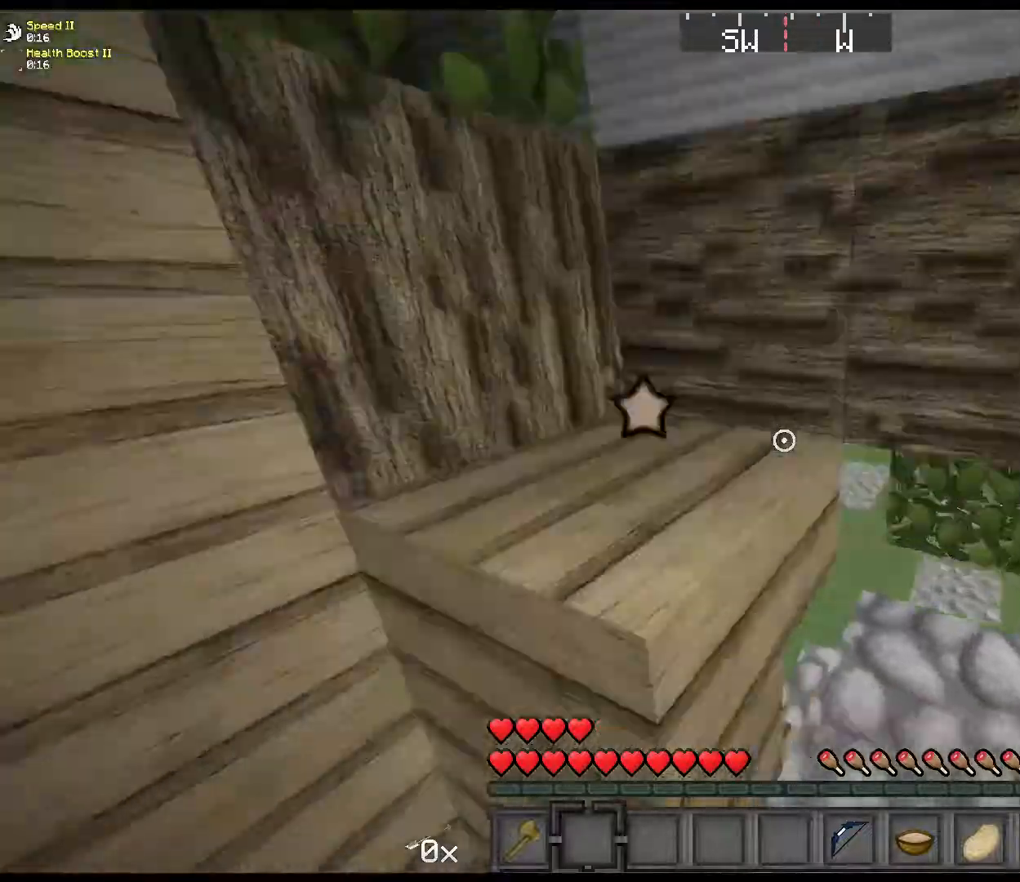
{"keys": ["space", "w"], "events": [[150, "d", "down"], [200, "w", "up"], [350, "d", "up"], [350, "space", "down"], [417, "w", "down"]]}
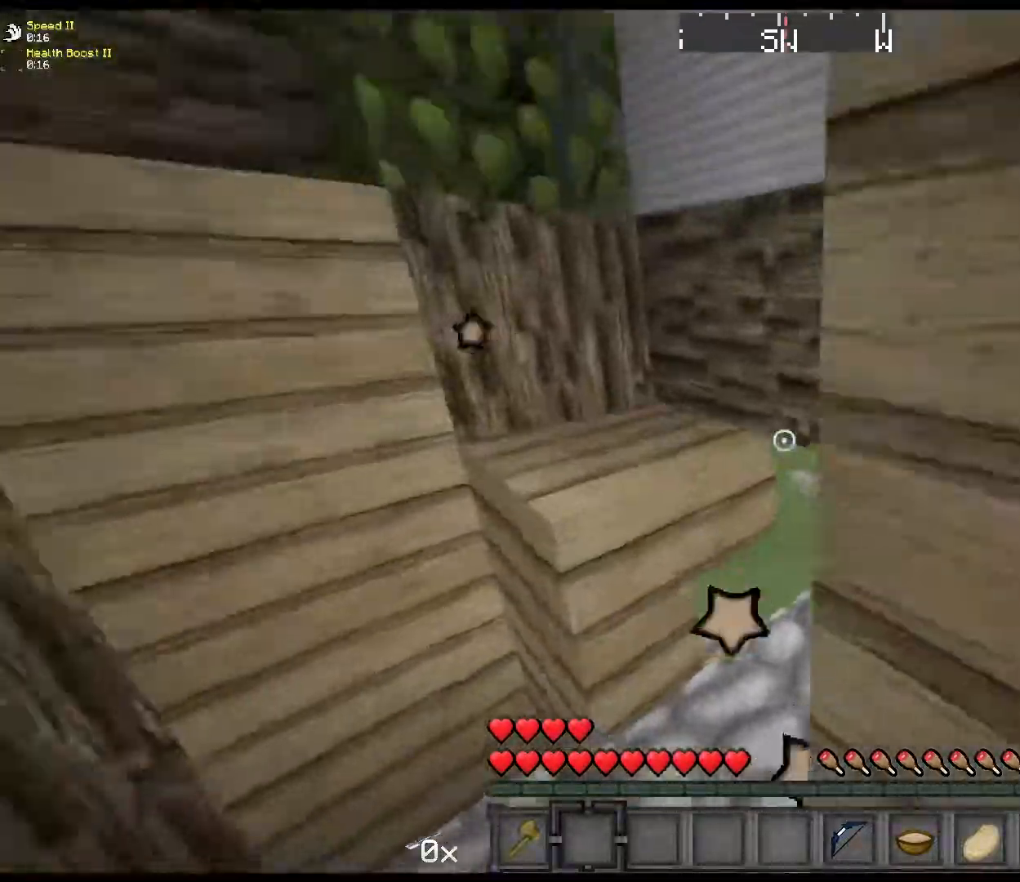
{"keys": ["space", "w"], "events": [[17, "space", "up"], [434, "space", "down"]]}
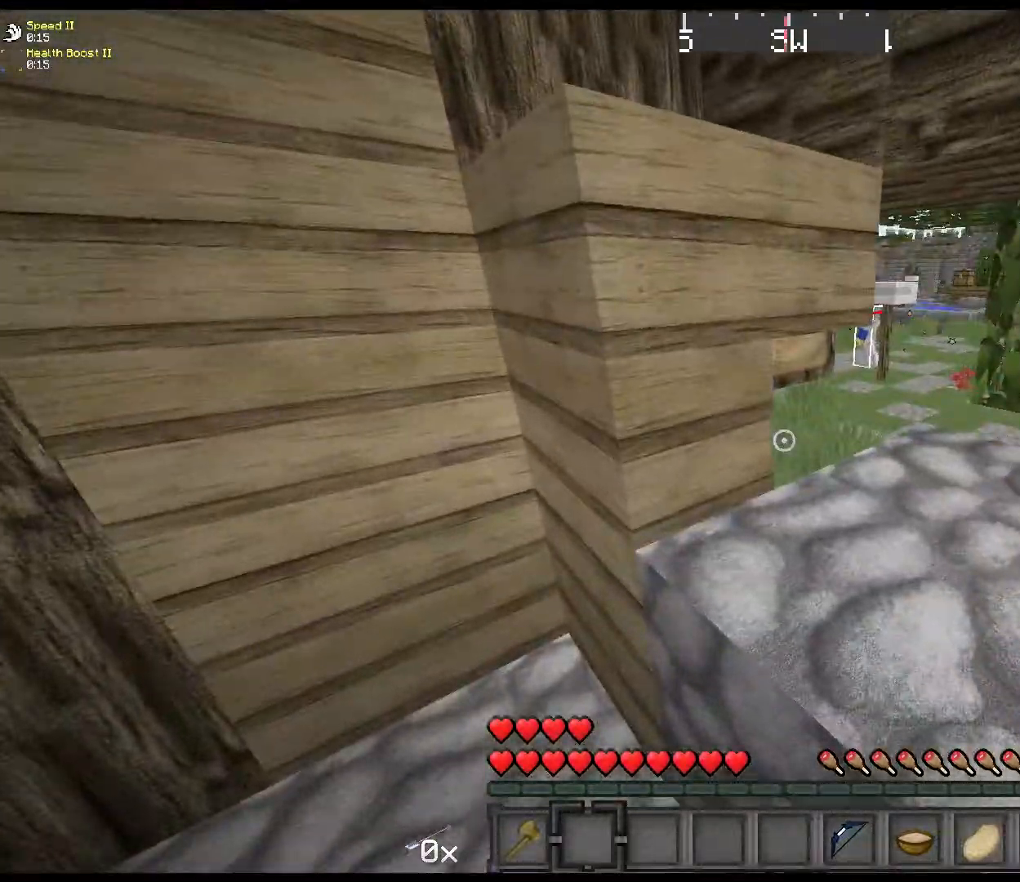
{"keys": ["space", "w"], "events": [[100, "space", "up"], [134, "d", "down"], [350, "d", "up"], [384, "space", "down"]]}
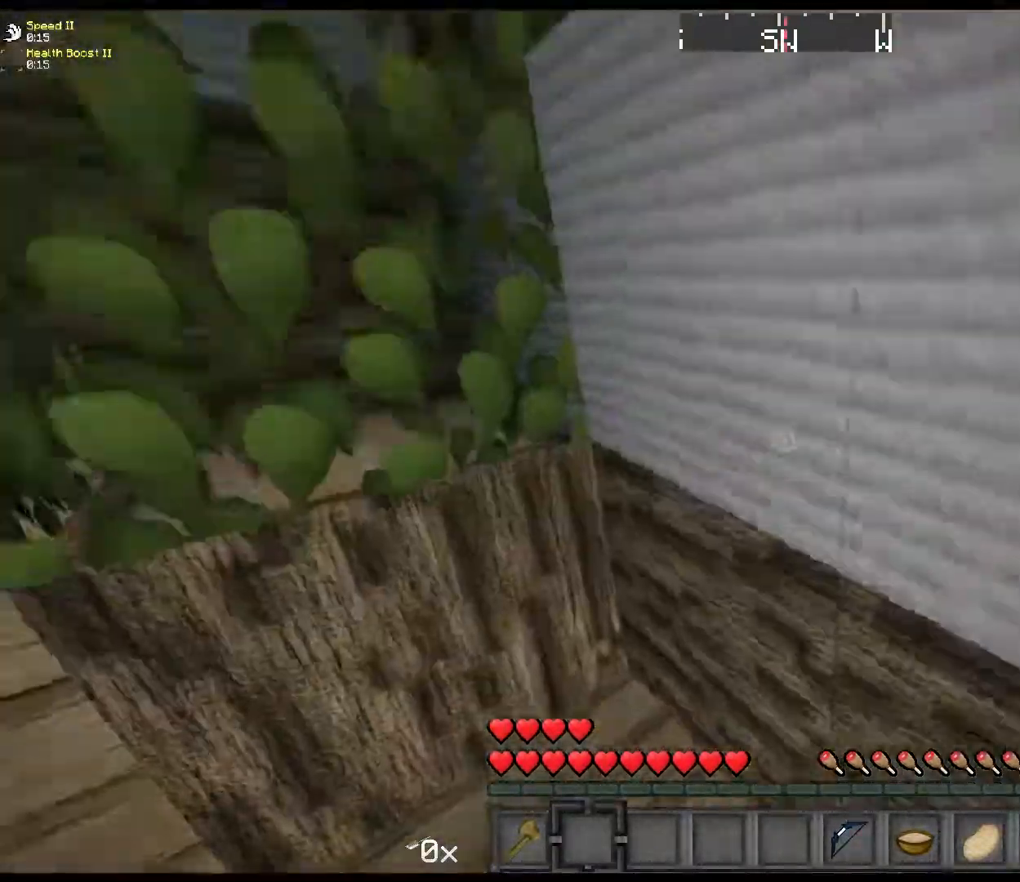
{"keys": [], "events": [[50, "space", "up"], [84, "a", "down"], [334, "w", "up"], [367, "a", "up"]]}
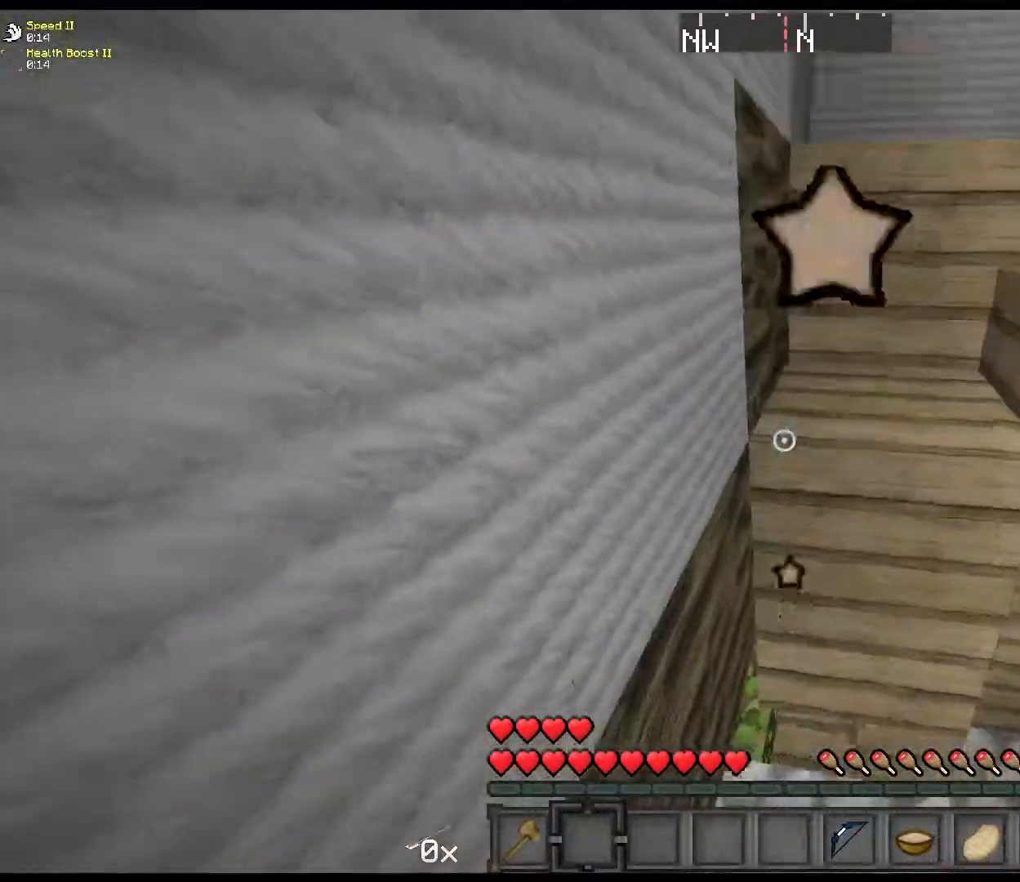
{"keys": ["space", "w"], "events": [[284, "w", "down"], [400, "space", "down"]]}
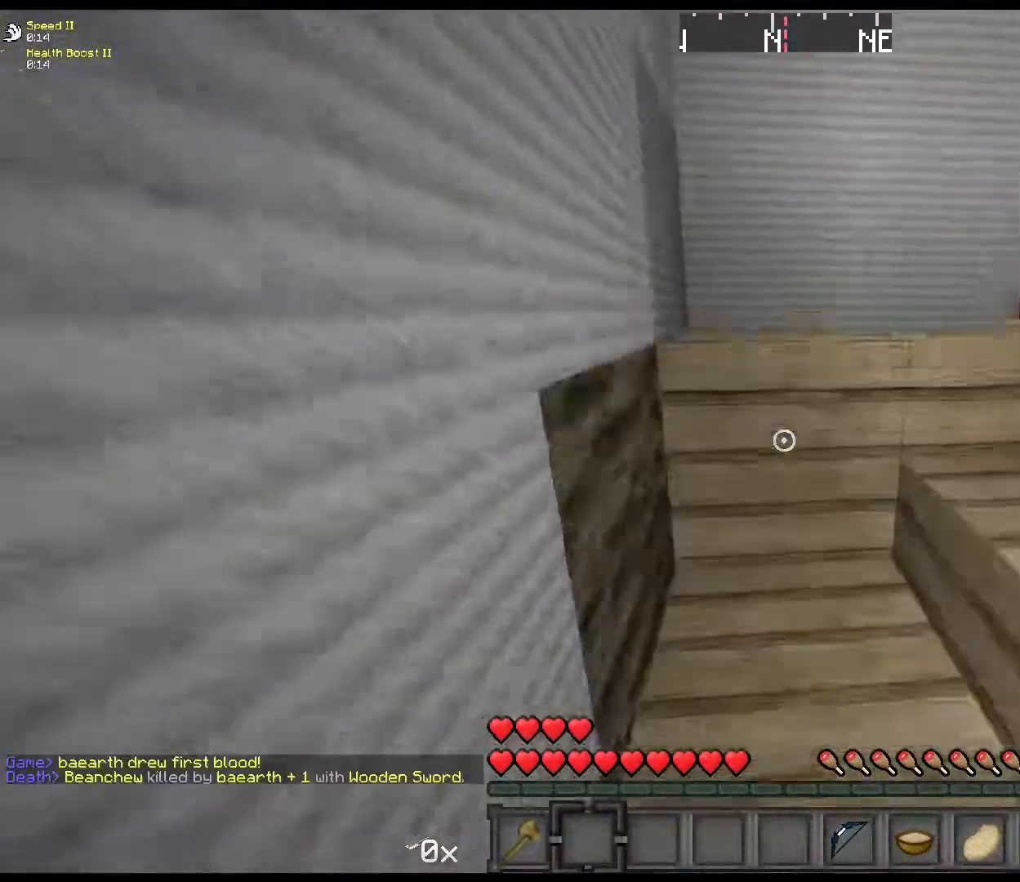
{"keys": ["d", "w"], "events": [[100, "space", "up"], [267, "d", "down"]]}
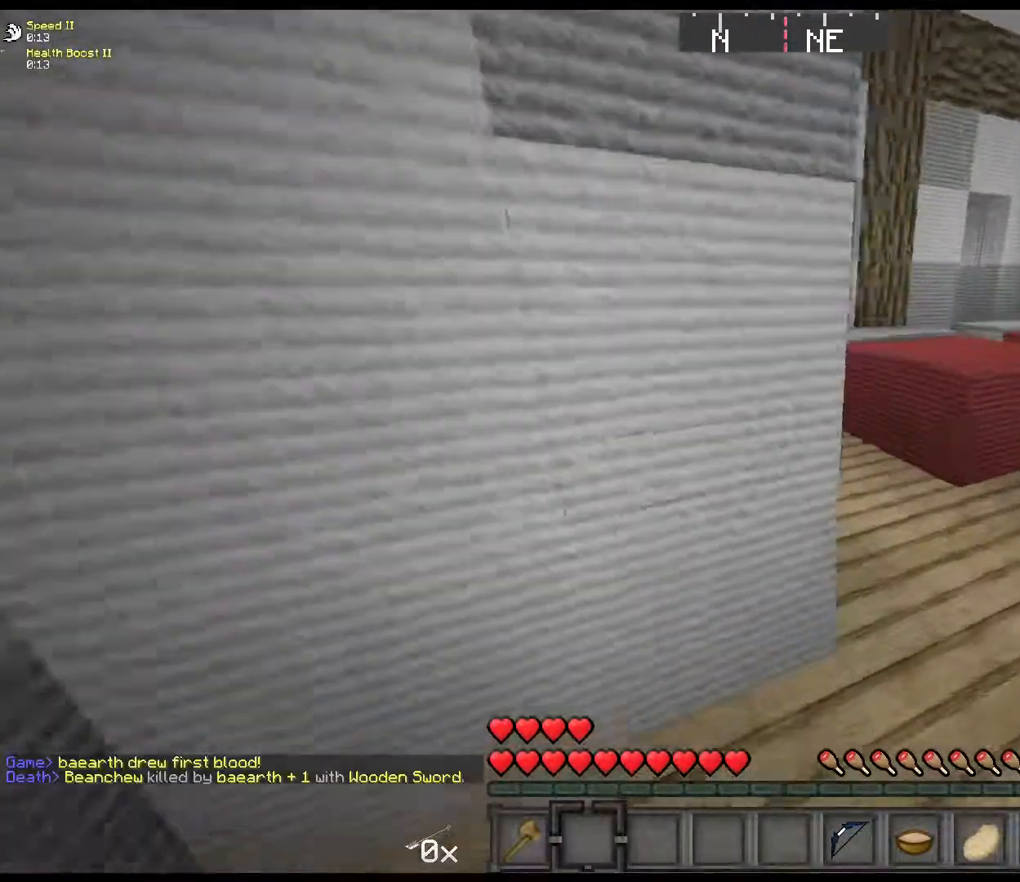
{"keys": ["right"], "events": [[350, "d", "up"], [434, "right", "down"], [467, "w", "up"]]}
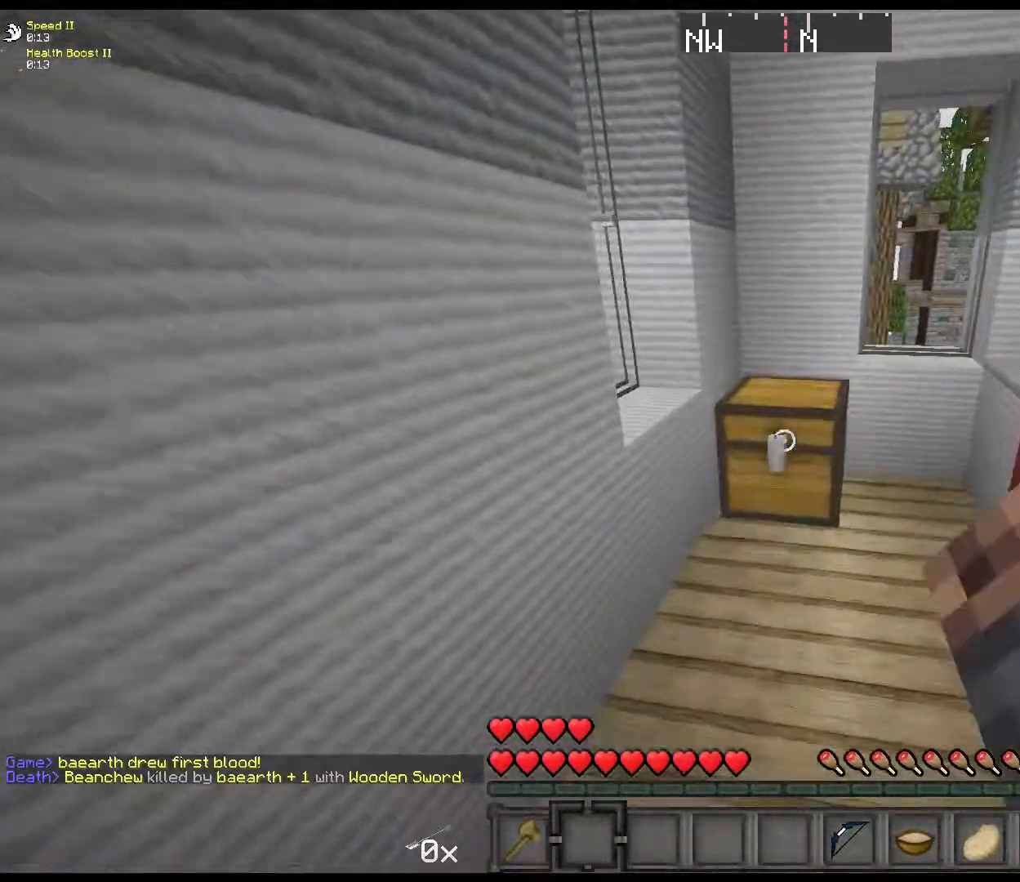
{"keys": ["shift"], "events": [[134, "right", "up"], [200, "shift", "down"]]}
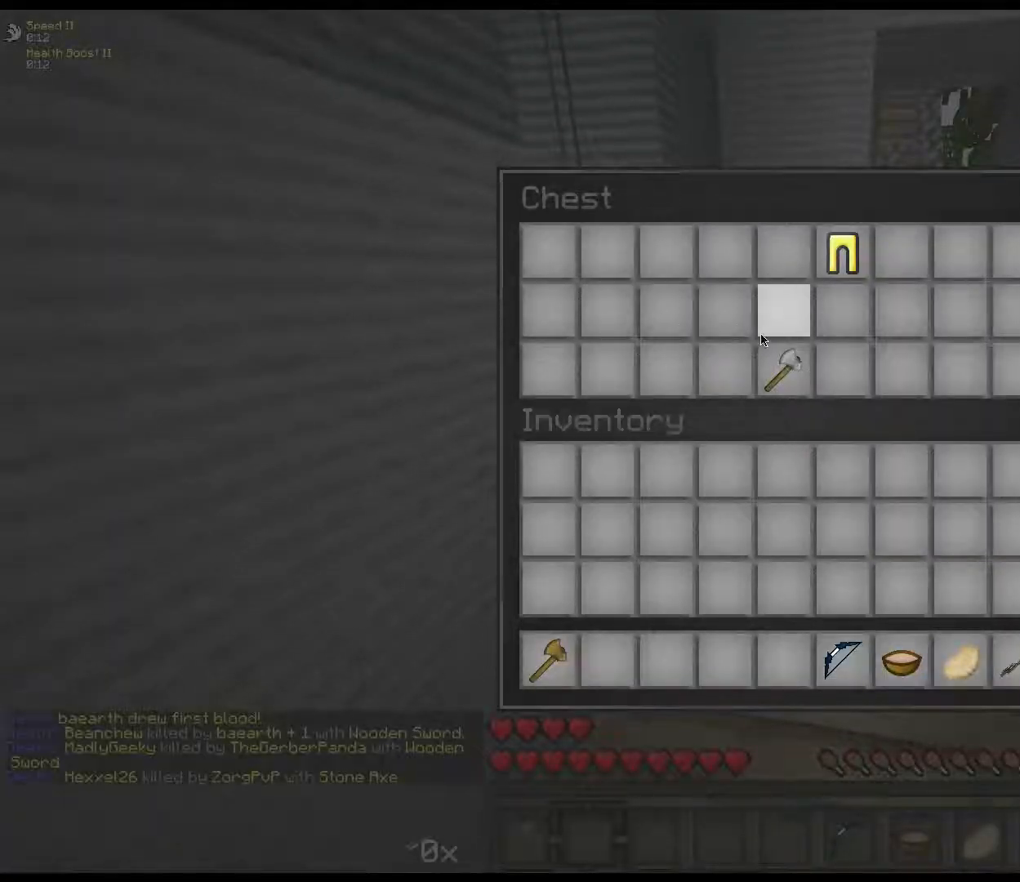
{"keys": [], "events": [[184, "shift", "up"], [300, "1", "down"], [434, "1", "up"]]}
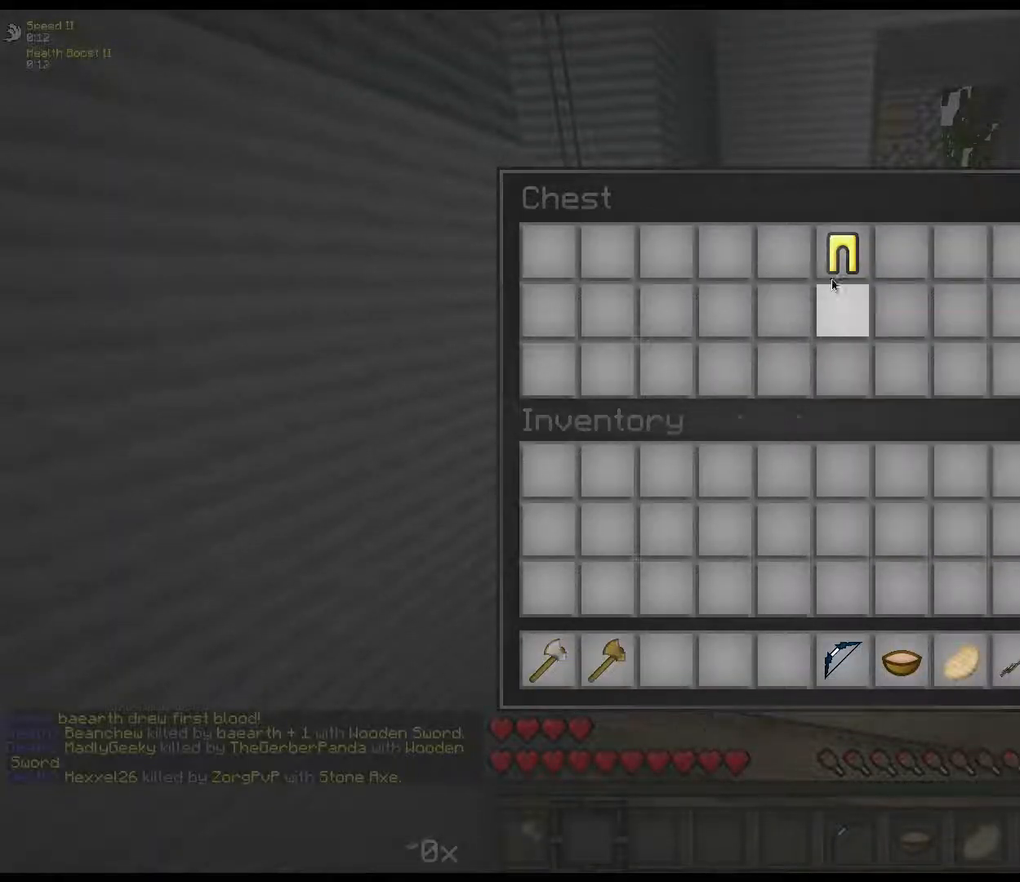
{"keys": ["a", "shift", "w"], "events": [[34, "shift", "down"], [67, "left", "down"], [167, "e", "down"], [167, "left", "up"], [167, "shift", "up"], [284, "w", "down"], [317, "a", "down"], [317, "e", "up"], [416, "shift", "down"]]}
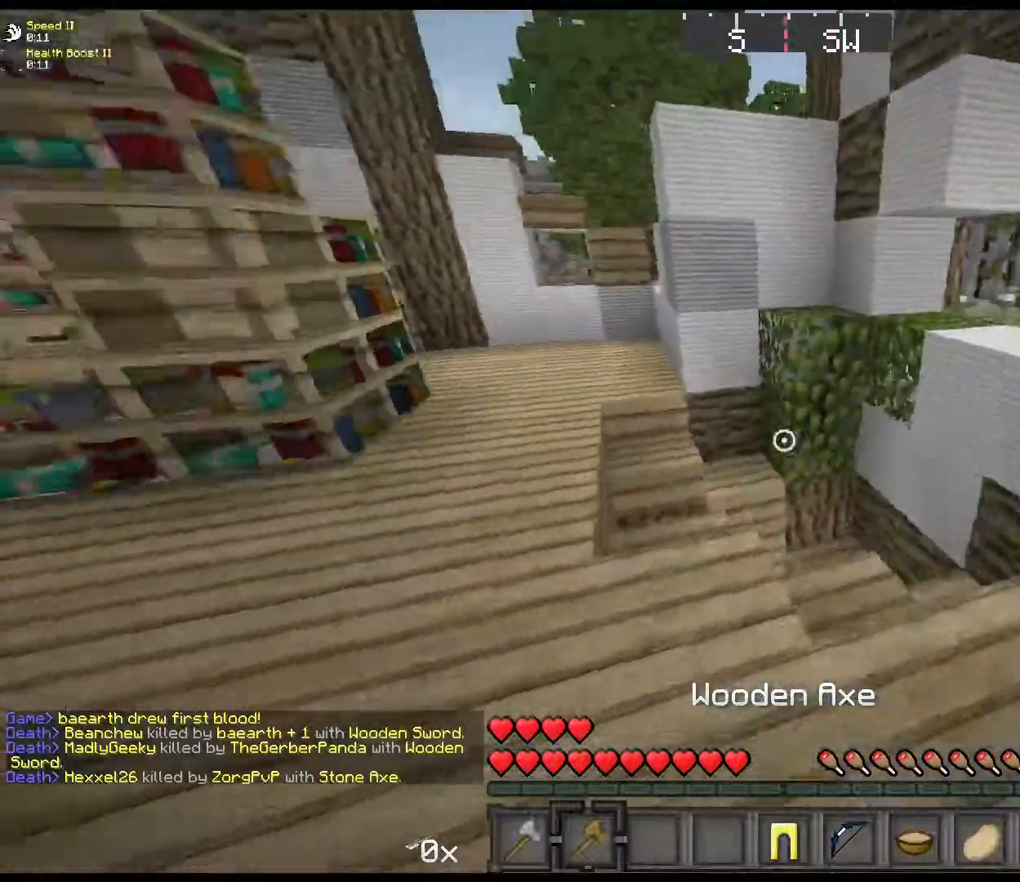
{"keys": ["a", "shift", "w"], "events": [[184, "5", "down"], [284, "right", "down"], [350, "5", "up"], [350, "a", "up"], [467, "right", "up"], [484, "a", "down"]]}
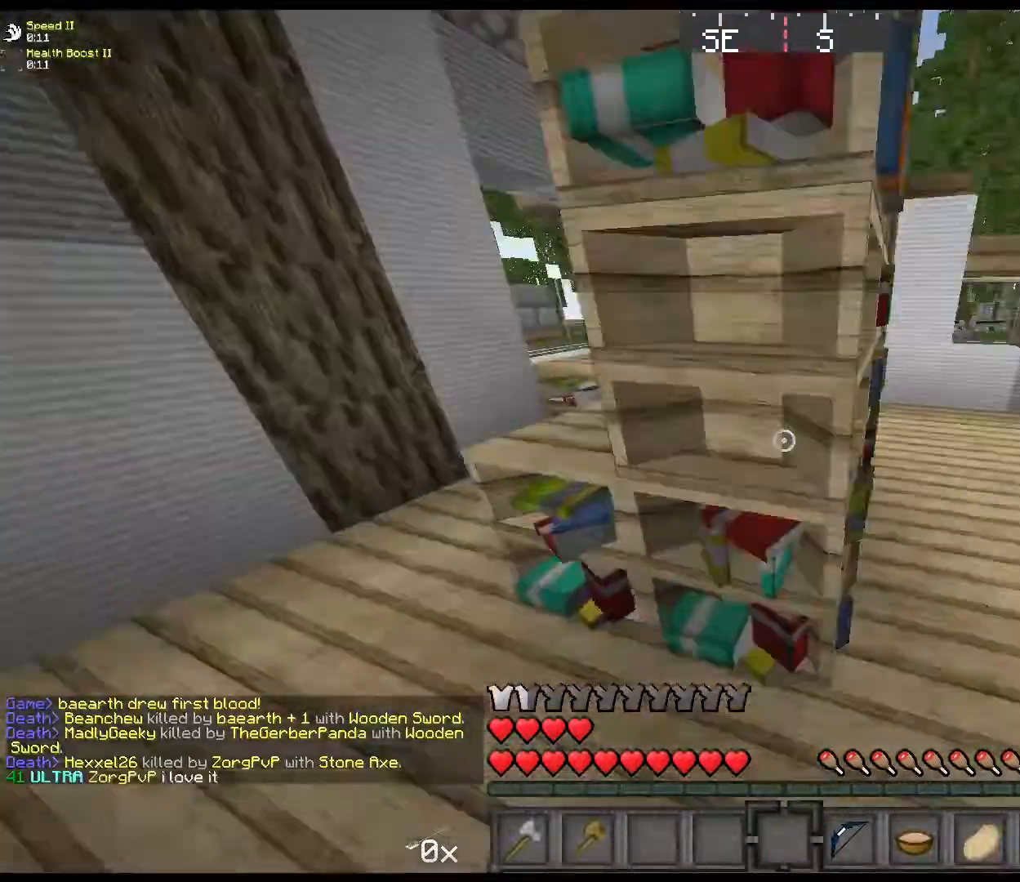
{"keys": ["a", "shift", "w"], "events": []}
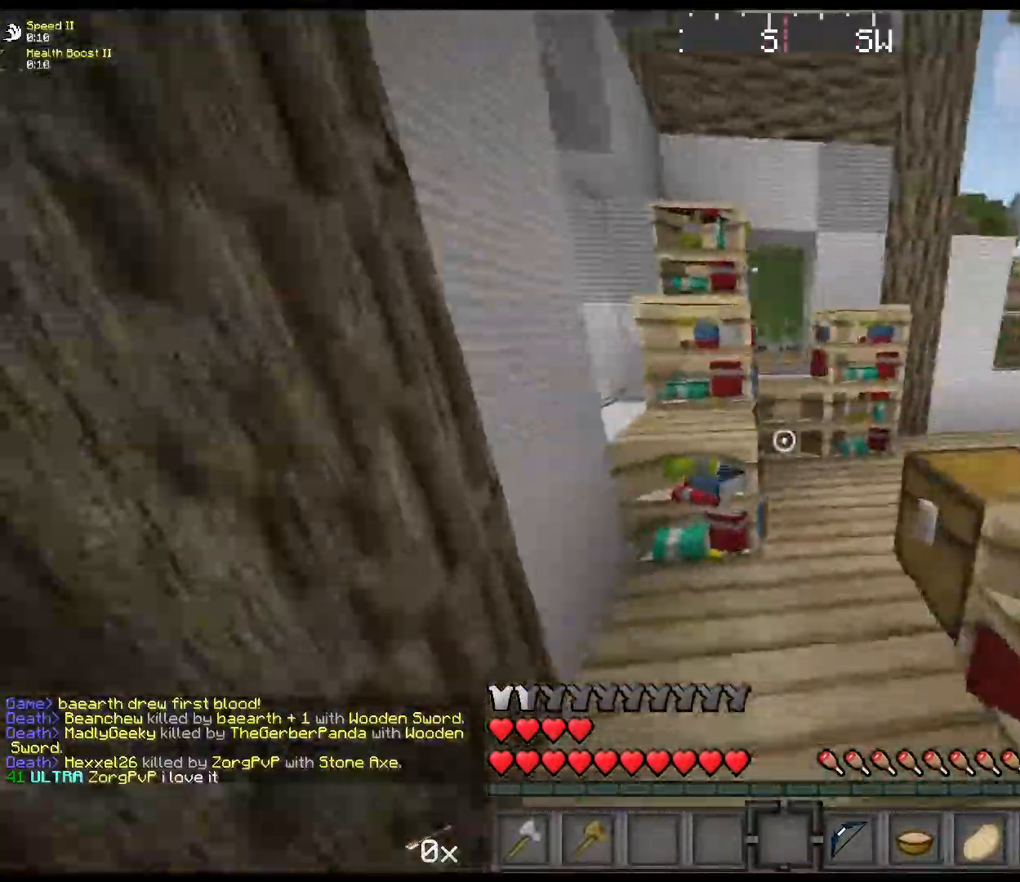
{"keys": ["right"], "events": [[67, "shift", "up"], [84, "a", "up"], [184, "w", "up"], [250, "right", "down"]]}
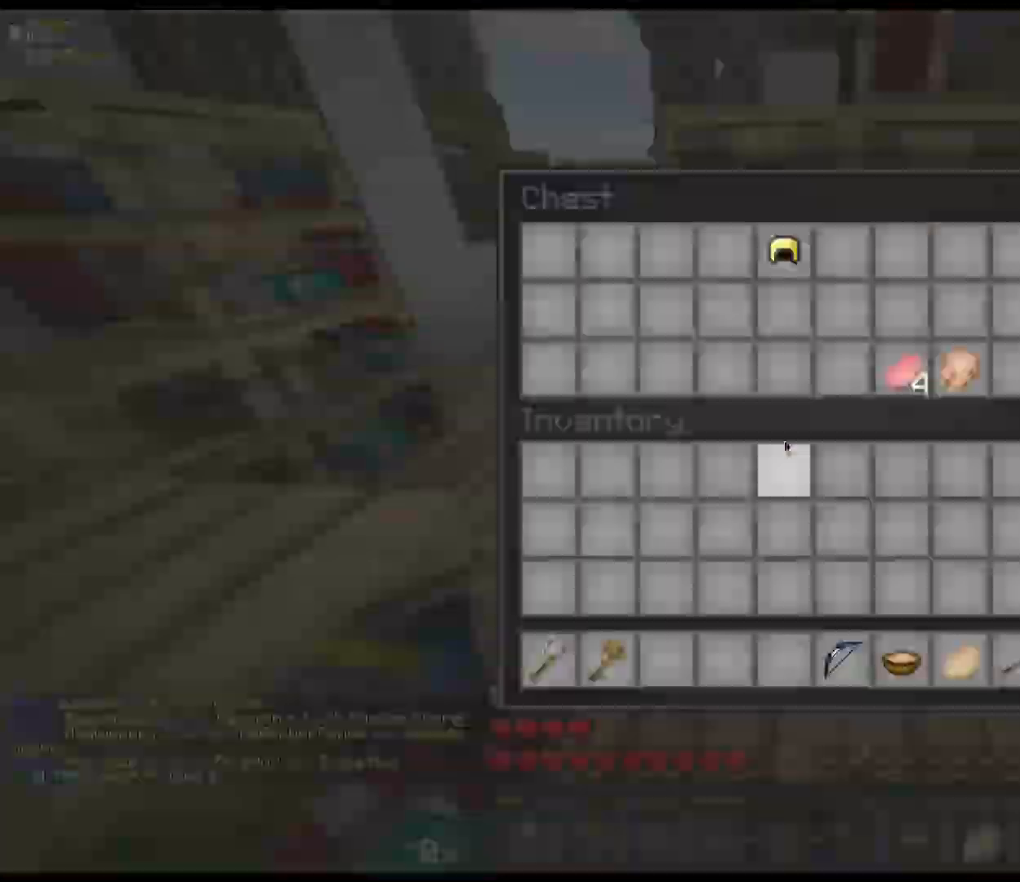
{"keys": ["shift"], "events": [[300, "right", "up"], [400, "shift", "down"]]}
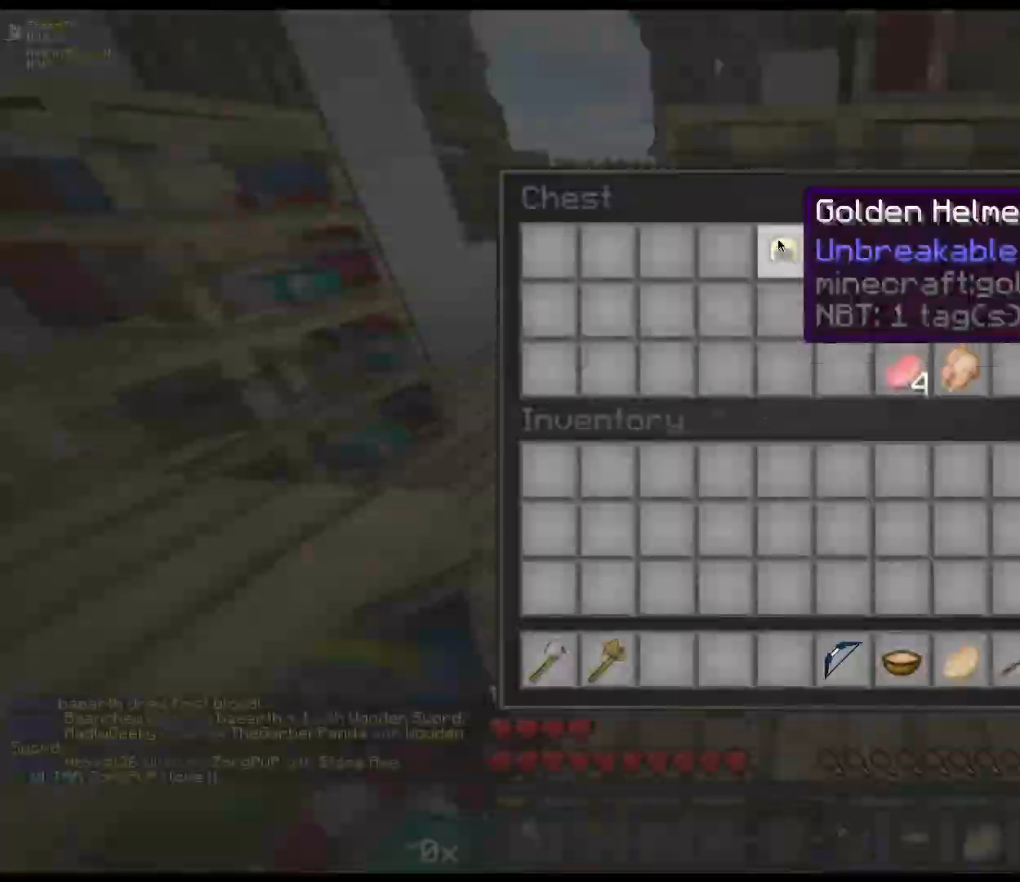
{"keys": ["shift"], "events": [[34, "left", "down"], [150, "left", "up"], [250, "left", "down"], [350, "left", "up"], [417, "left", "down"], [500, "left", "up"]]}
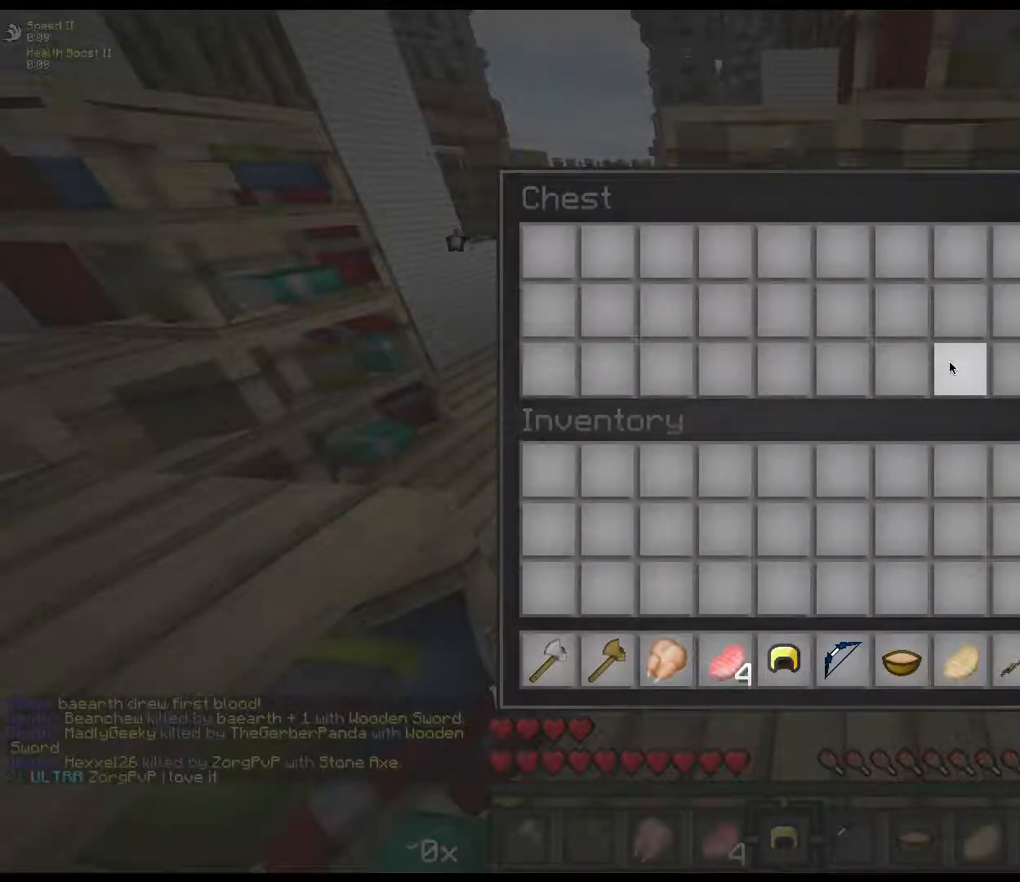
{"keys": ["right", "shift", "w"], "events": [[67, "left", "down"], [167, "left", "up"], [200, "e", "down"], [200, "shift", "up"], [234, "w", "down"], [300, "e", "up"], [350, "shift", "down"], [484, "right", "down"]]}
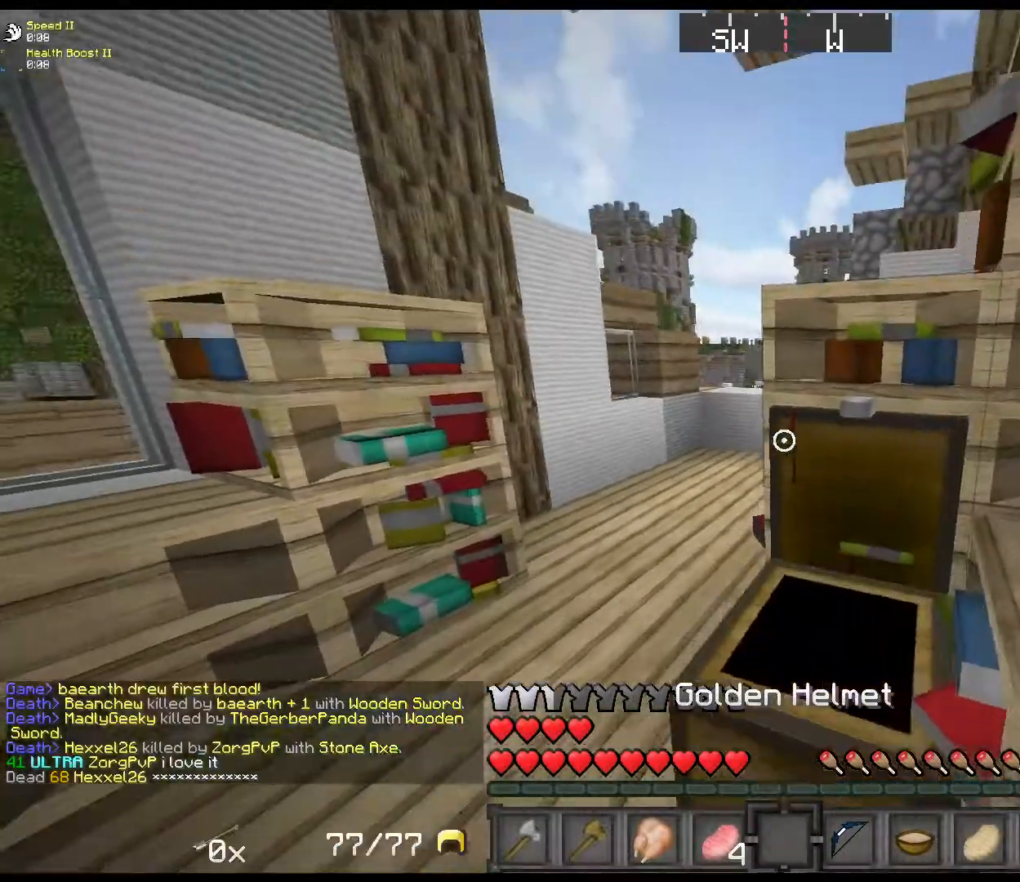
{"keys": ["e"], "events": [[50, "a", "down"], [117, "right", "up"], [367, "a", "up"], [367, "e", "down"], [367, "shift", "up"], [434, "w", "up"]]}
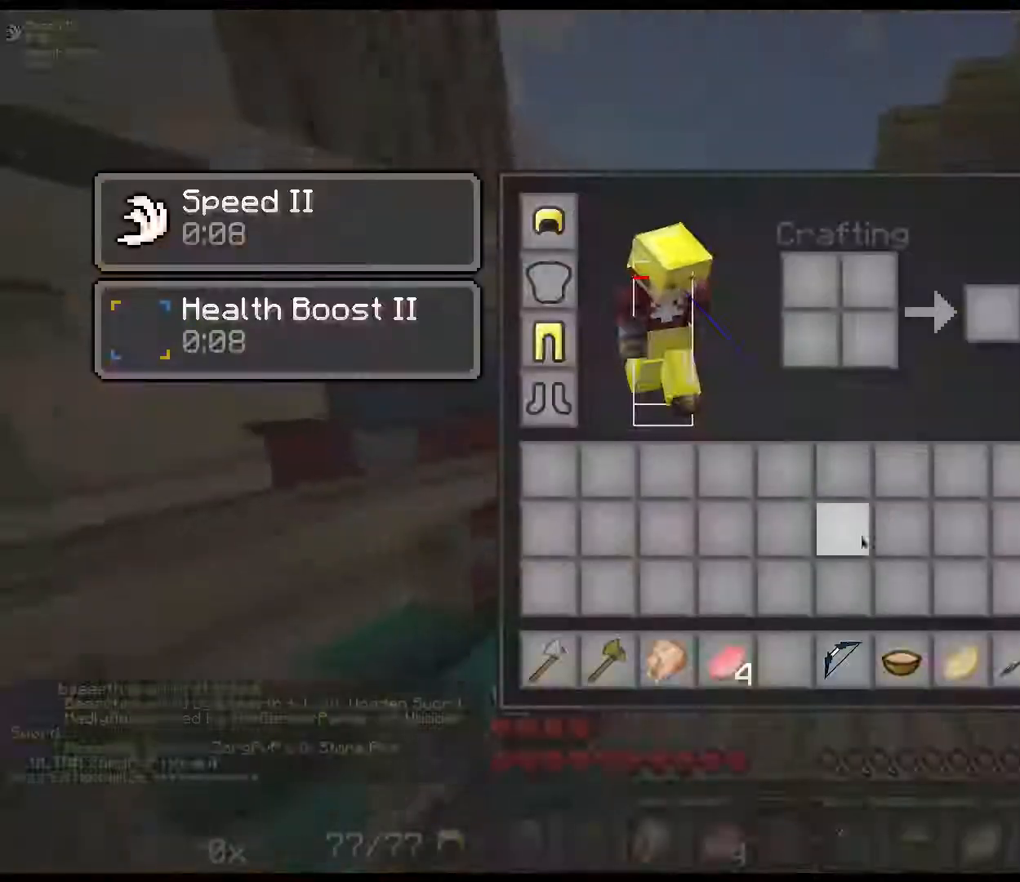
{"keys": [], "events": [[34, "e", "up"]]}
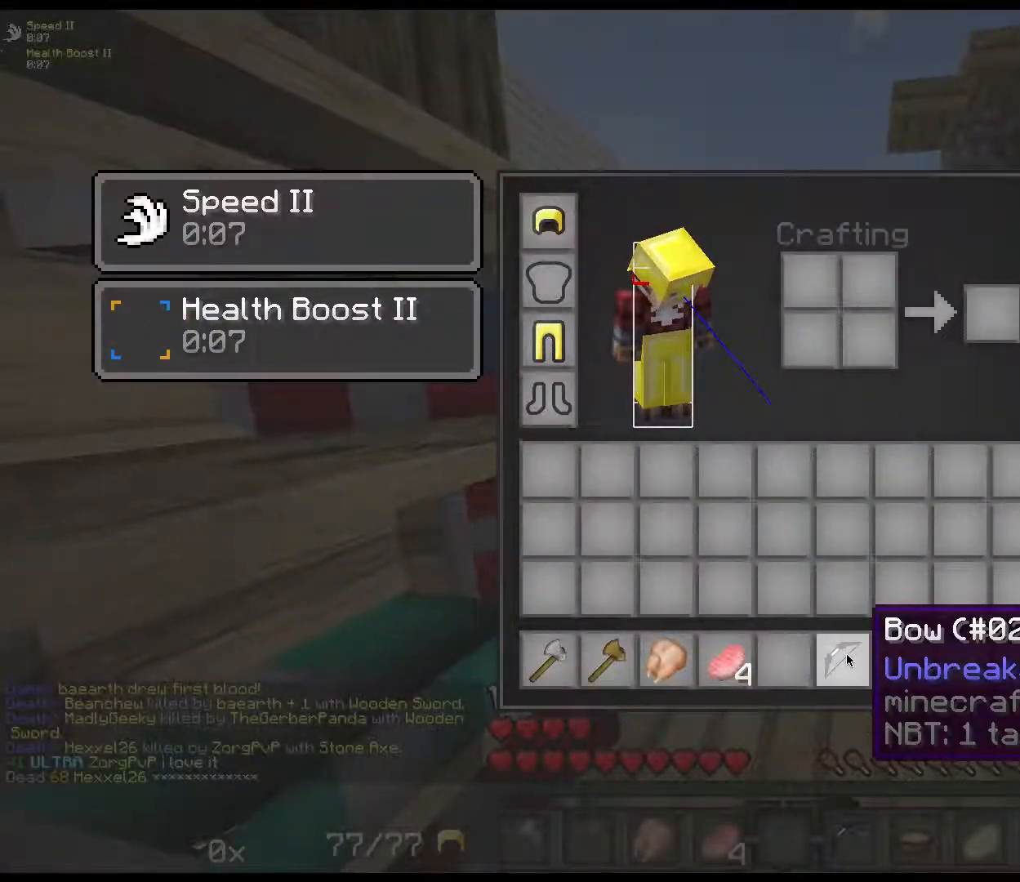
{"keys": [], "events": [[50, "3", "down"], [267, "3", "up"]]}
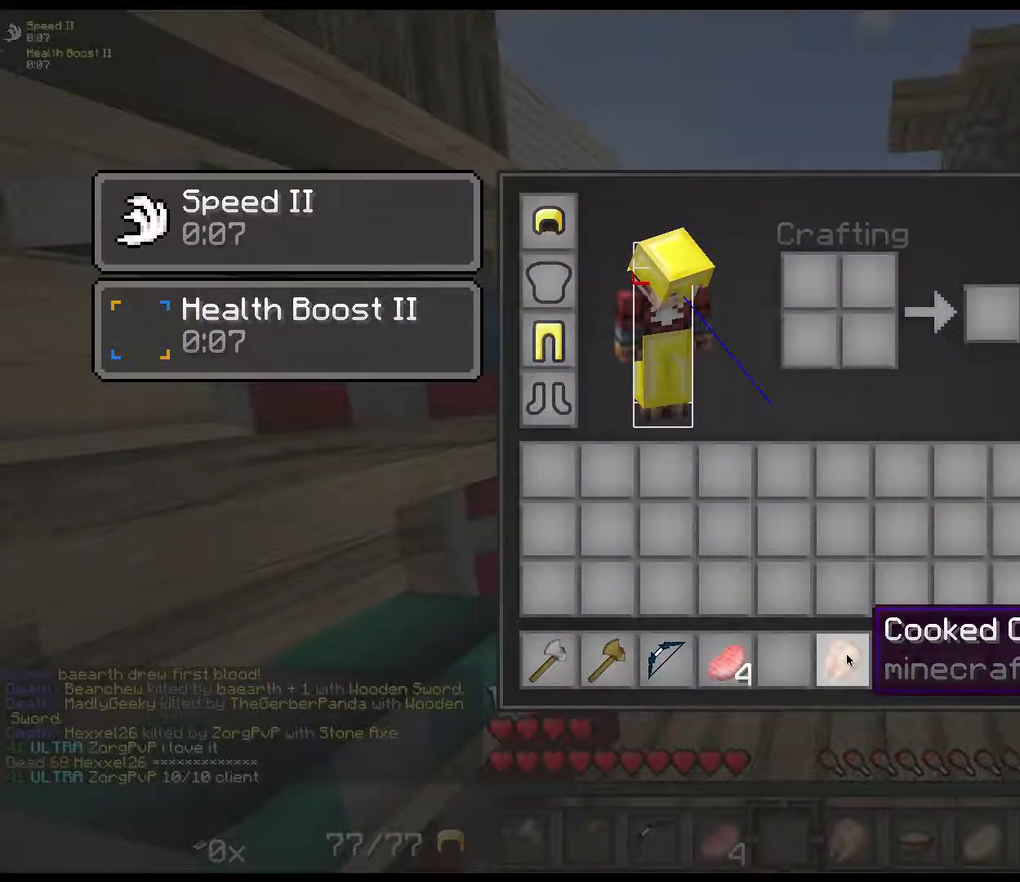
{"keys": ["e", "w"], "events": [[67, "2", "down"], [234, "2", "up"], [300, "e", "down"], [417, "w", "down"]]}
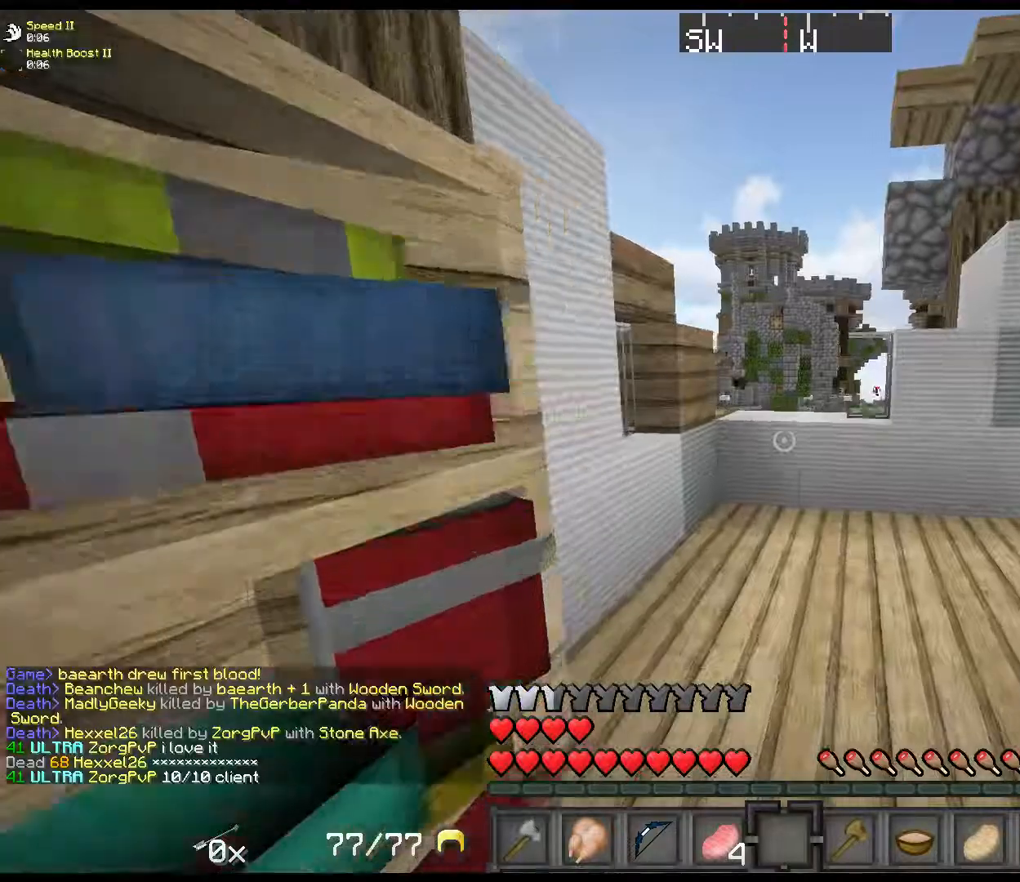
{"keys": ["shift", "space", "w"], "events": [[33, "e", "up"], [33, "shift", "down"], [483, "space", "down"]]}